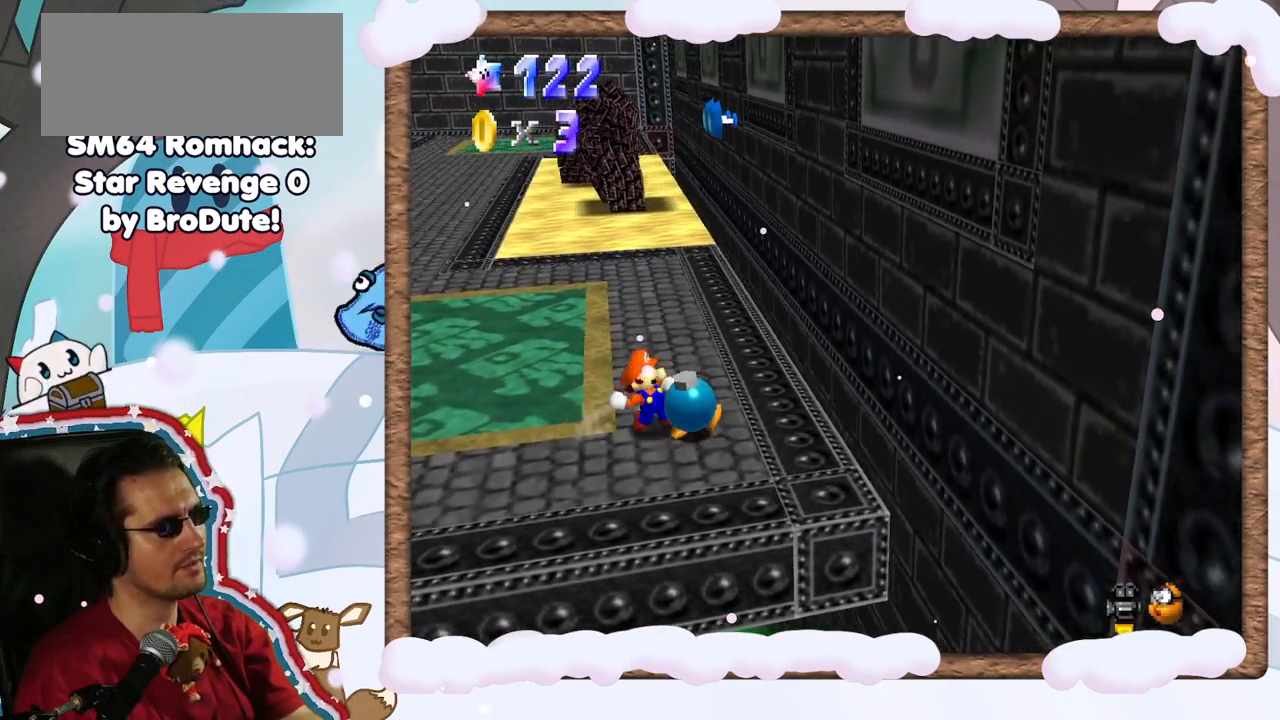
Gameplay with a controller (Nintendo layout); each line is a JSON object with the inputs held at the frame after it. "events" lists button and stick changes between this image and that frame as [ms after this image, input, new state], when the widget could be followed in between. Not read: L3 R3.
{"buttons": [], "left_stick": "up", "events": [[17, "B", "down"], [117, "left_stick", "center"], [200, "B", "up"], [333, "left_stick", "up"]]}
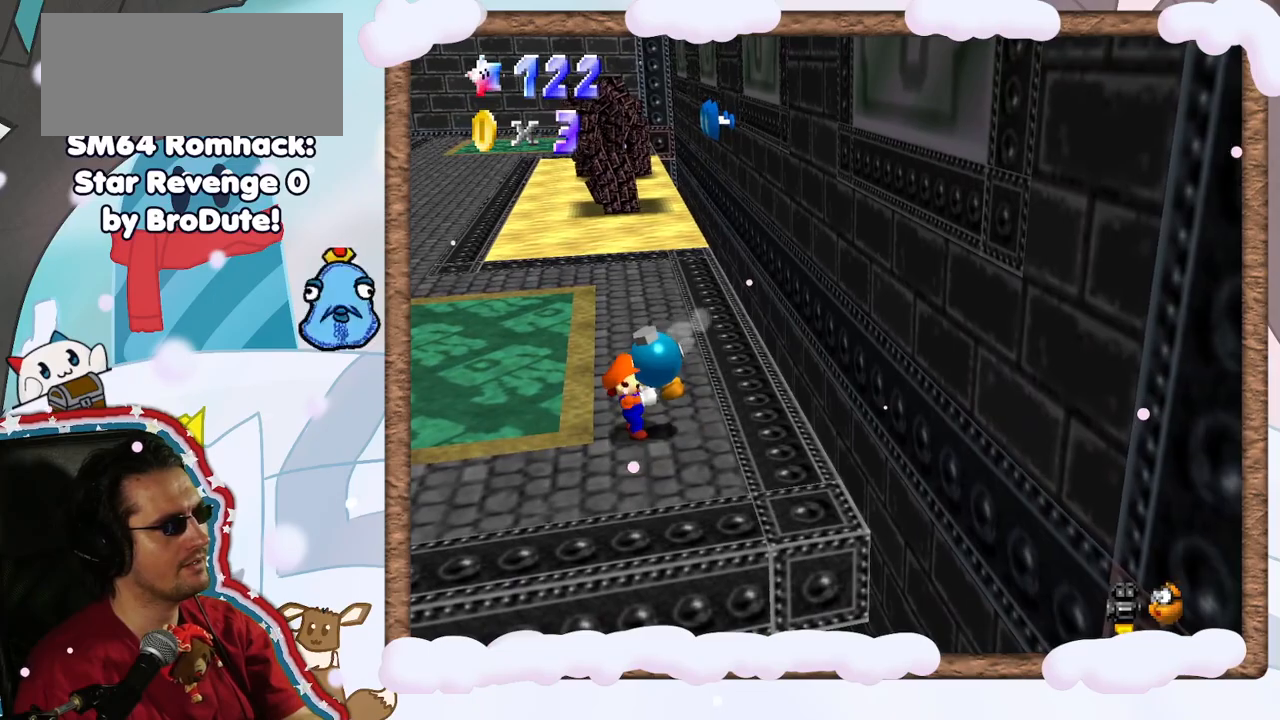
{"buttons": ["A"], "left_stick": "up-left", "events": [[33, "left_stick", "up-left"], [350, "A", "down"]]}
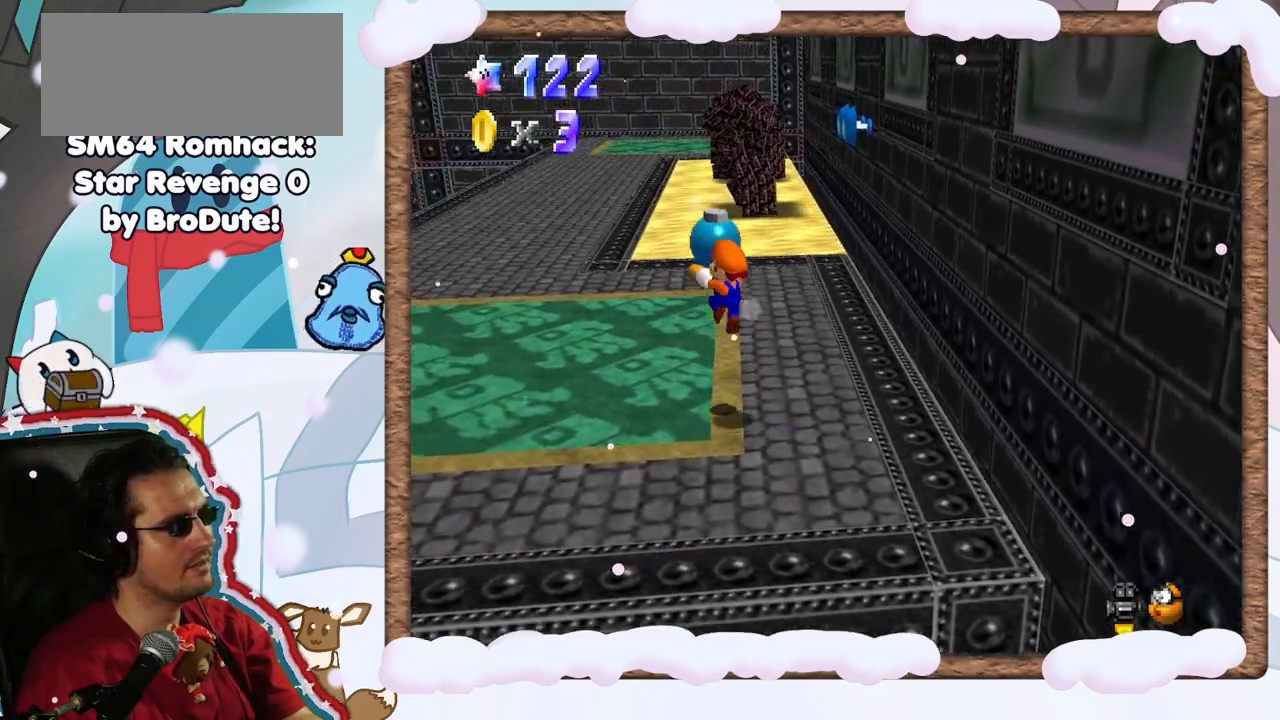
{"buttons": [], "left_stick": "up", "events": [[317, "A", "up"], [417, "left_stick", "up"]]}
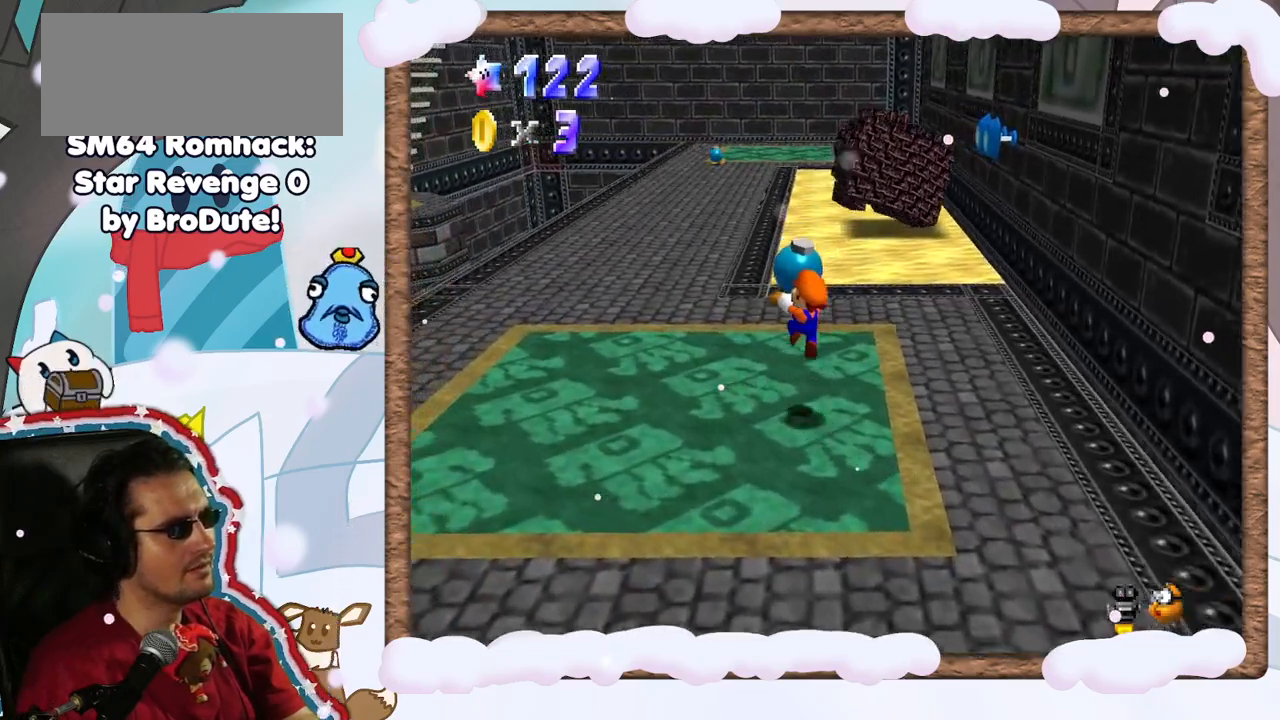
{"buttons": ["A"], "left_stick": "up", "events": [[333, "A", "down"]]}
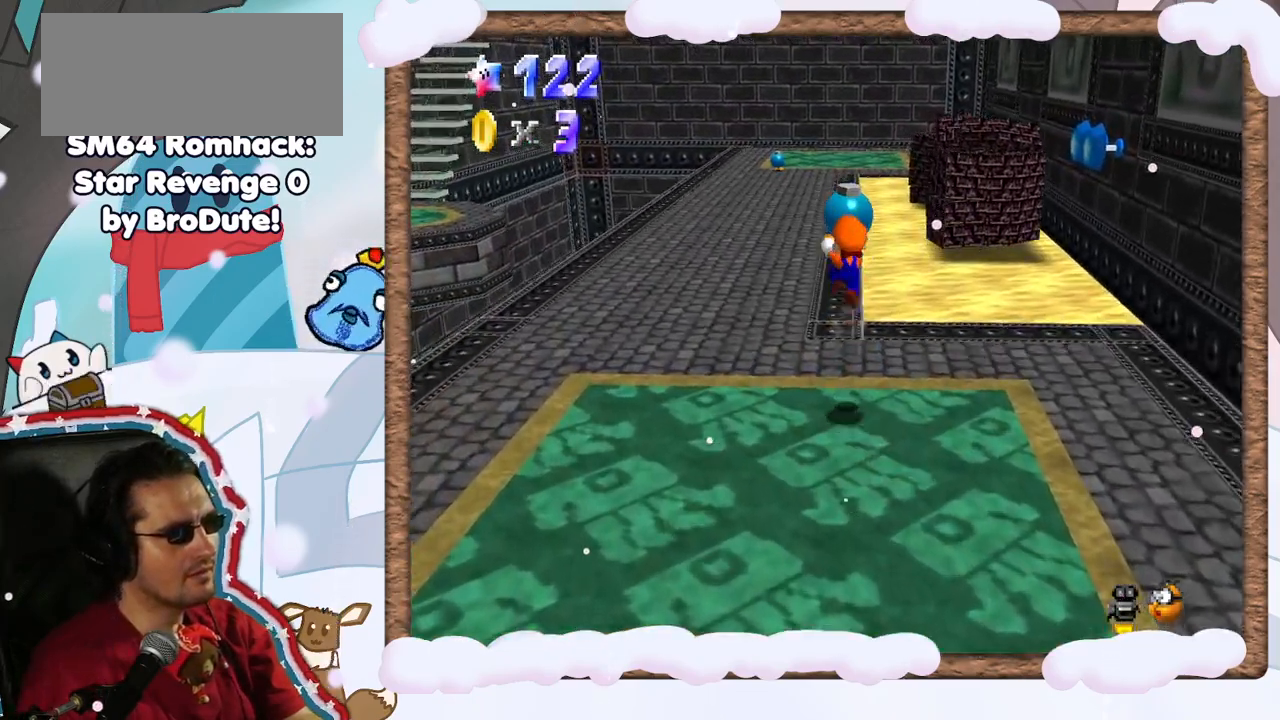
{"buttons": [], "left_stick": "up", "events": [[283, "A", "up"]]}
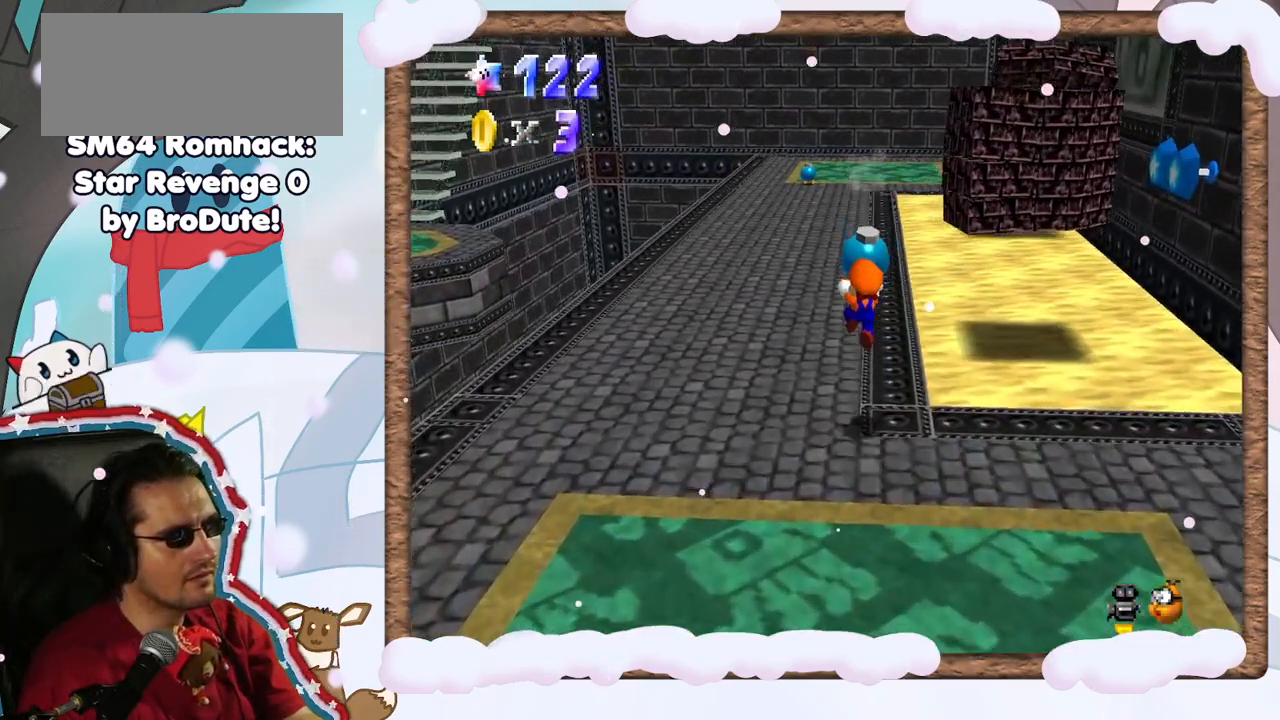
{"buttons": ["A"], "left_stick": "up", "events": [[283, "A", "down"]]}
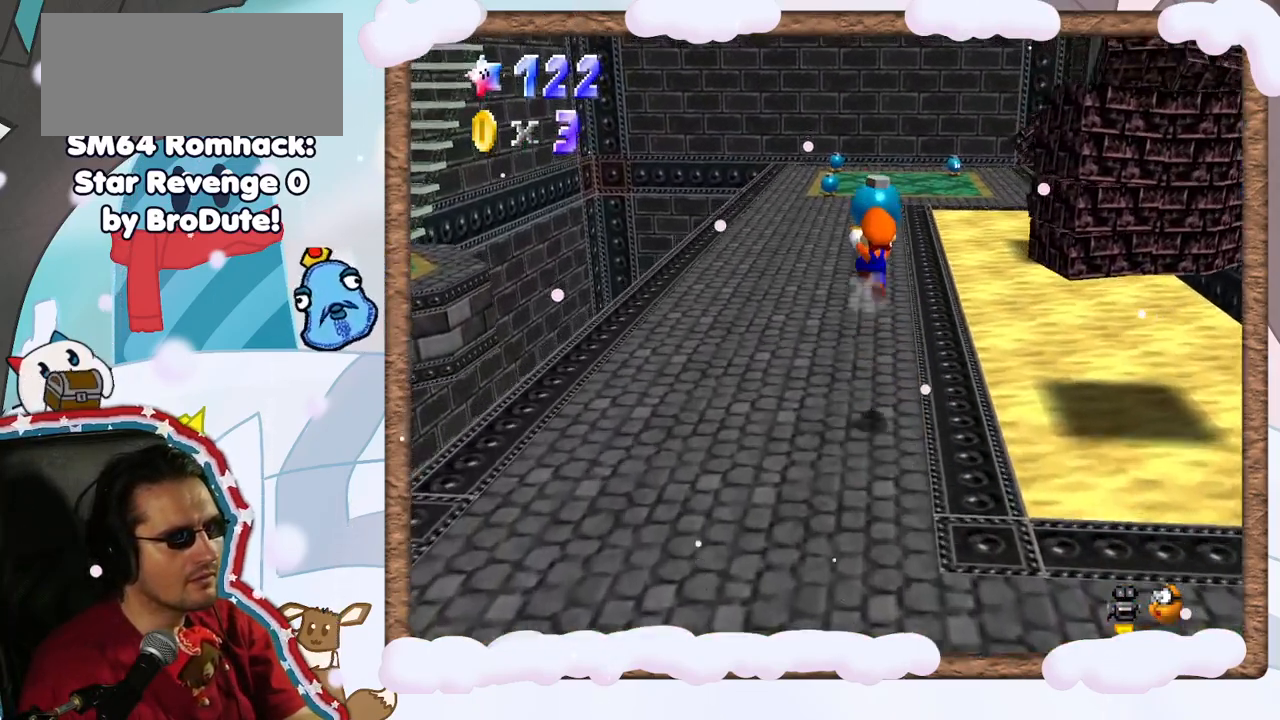
{"buttons": [], "left_stick": "up-left", "events": [[83, "A", "up"], [183, "left_stick", "up-left"], [200, "C_LEFT", "down"], [417, "C_LEFT", "up"]]}
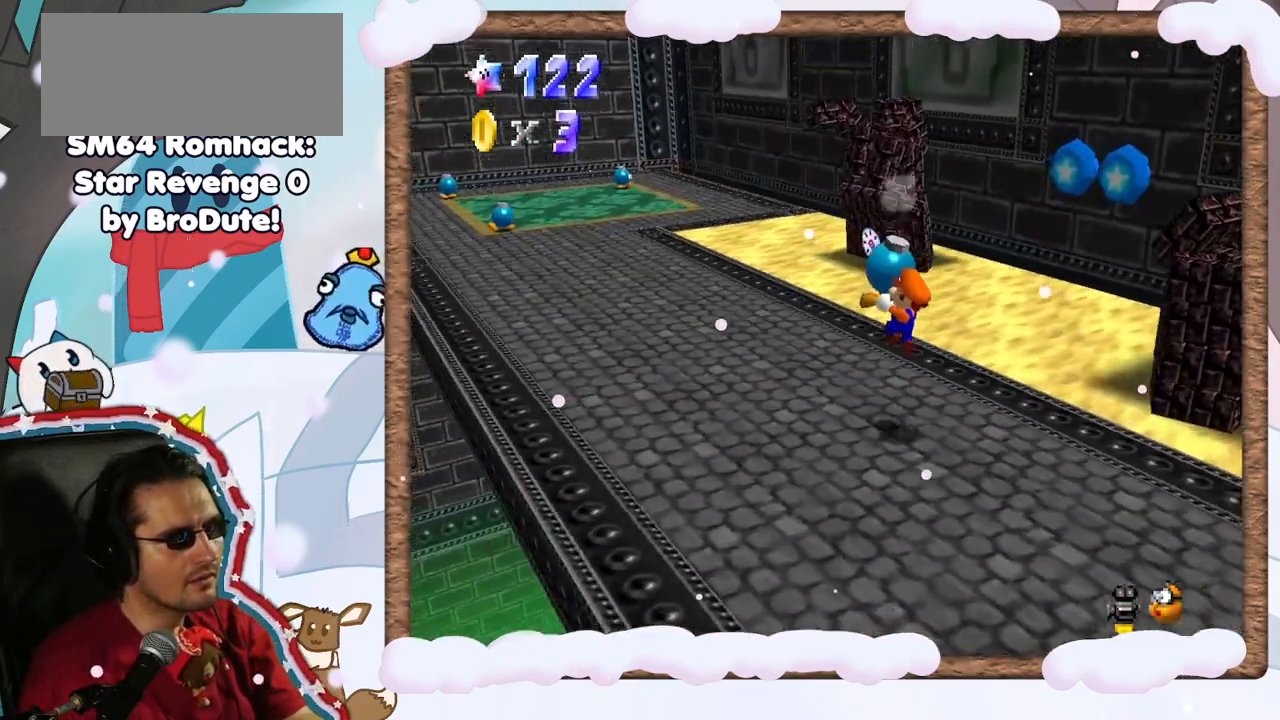
{"buttons": [], "left_stick": "up", "events": [[300, "left_stick", "up"]]}
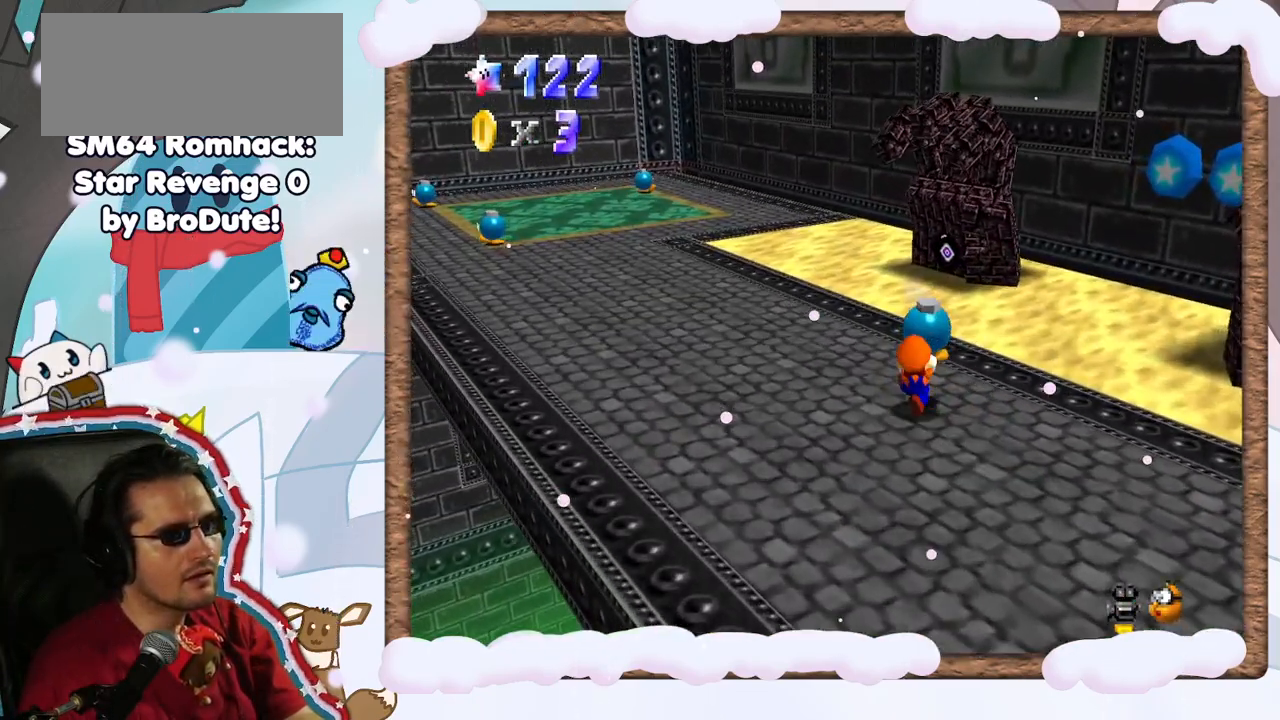
{"buttons": [], "left_stick": "down-left", "events": [[83, "A", "down"], [217, "C_RIGHT", "down"], [267, "B", "down"], [283, "C_RIGHT", "up"], [283, "left_stick", "down"], [350, "A", "up"], [367, "left_stick", "down-left"], [417, "B", "up"]]}
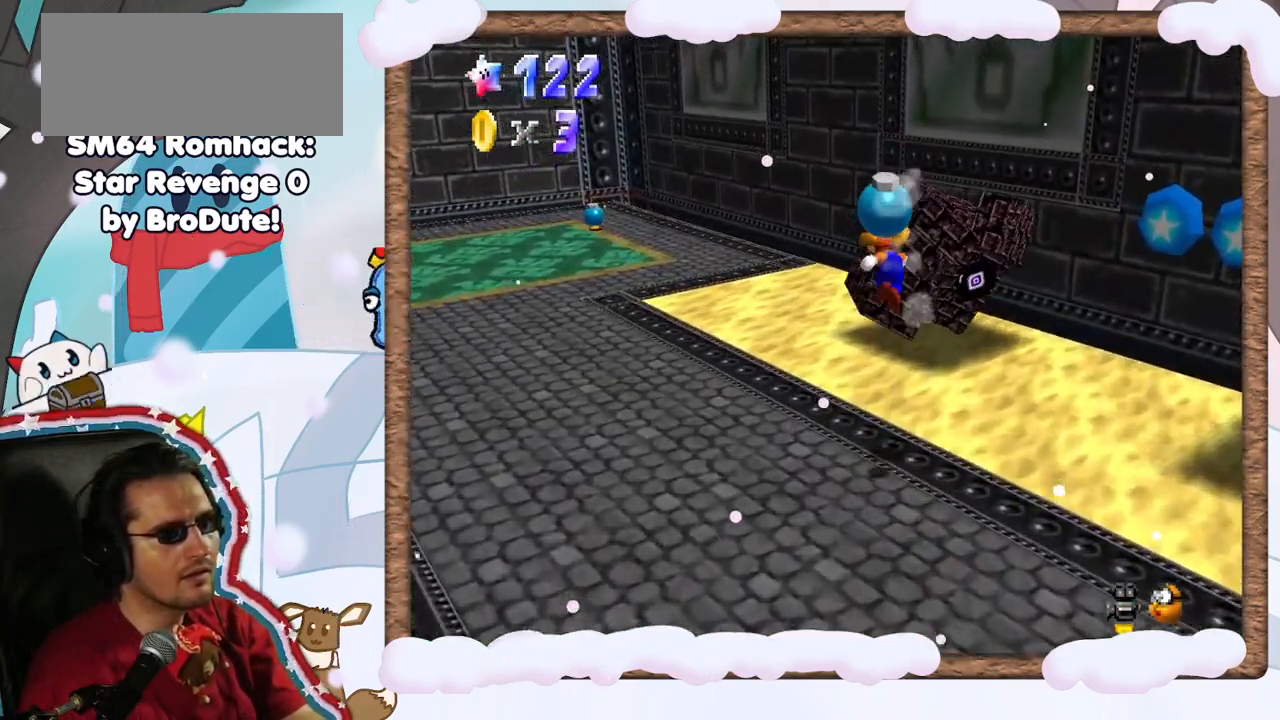
{"buttons": [], "left_stick": "down-left", "events": []}
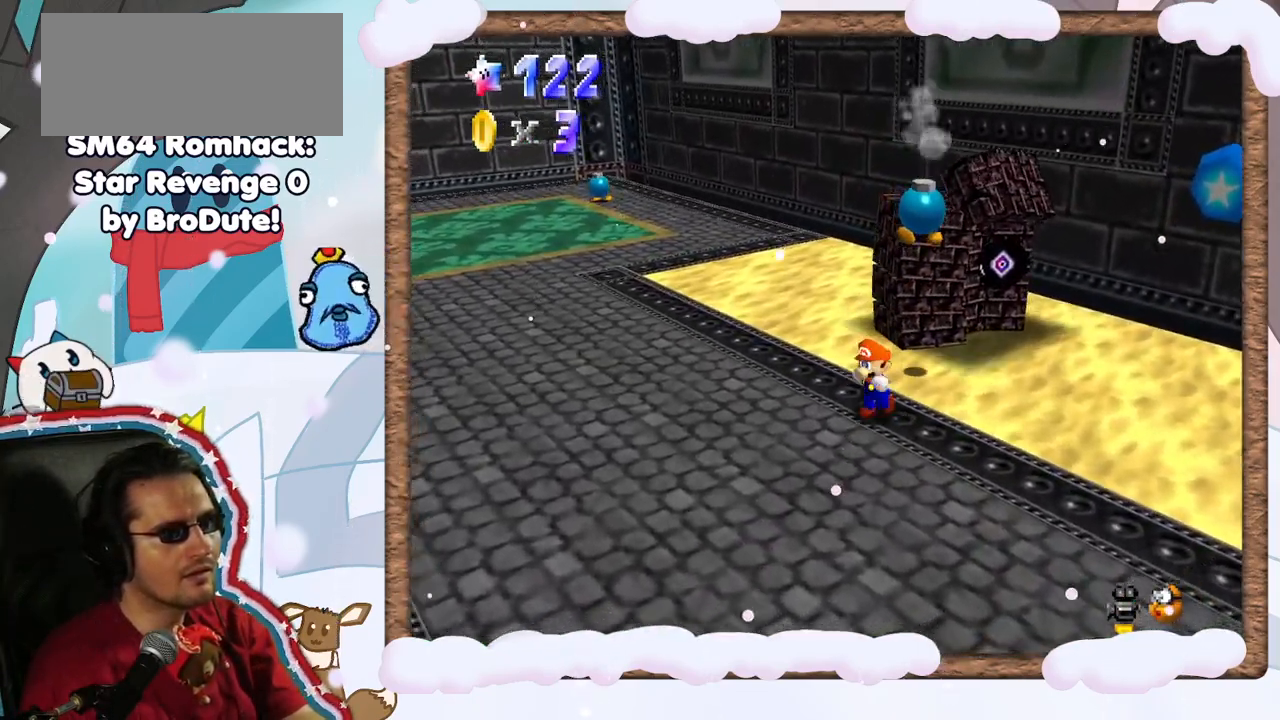
{"buttons": [], "left_stick": "left", "events": [[67, "left_stick", "left"]]}
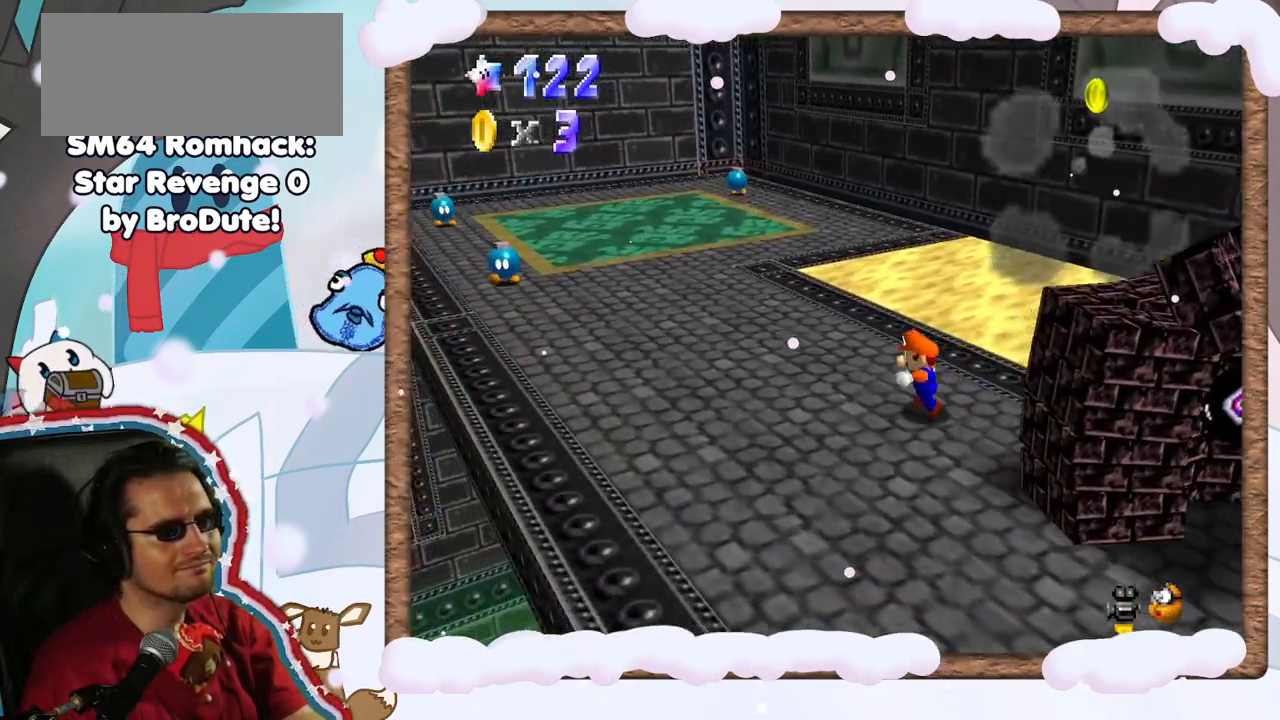
{"buttons": [], "left_stick": "left", "events": [[67, "left_stick", "up-left"], [267, "C_LEFT", "down"], [400, "C_LEFT", "up"], [433, "left_stick", "left"]]}
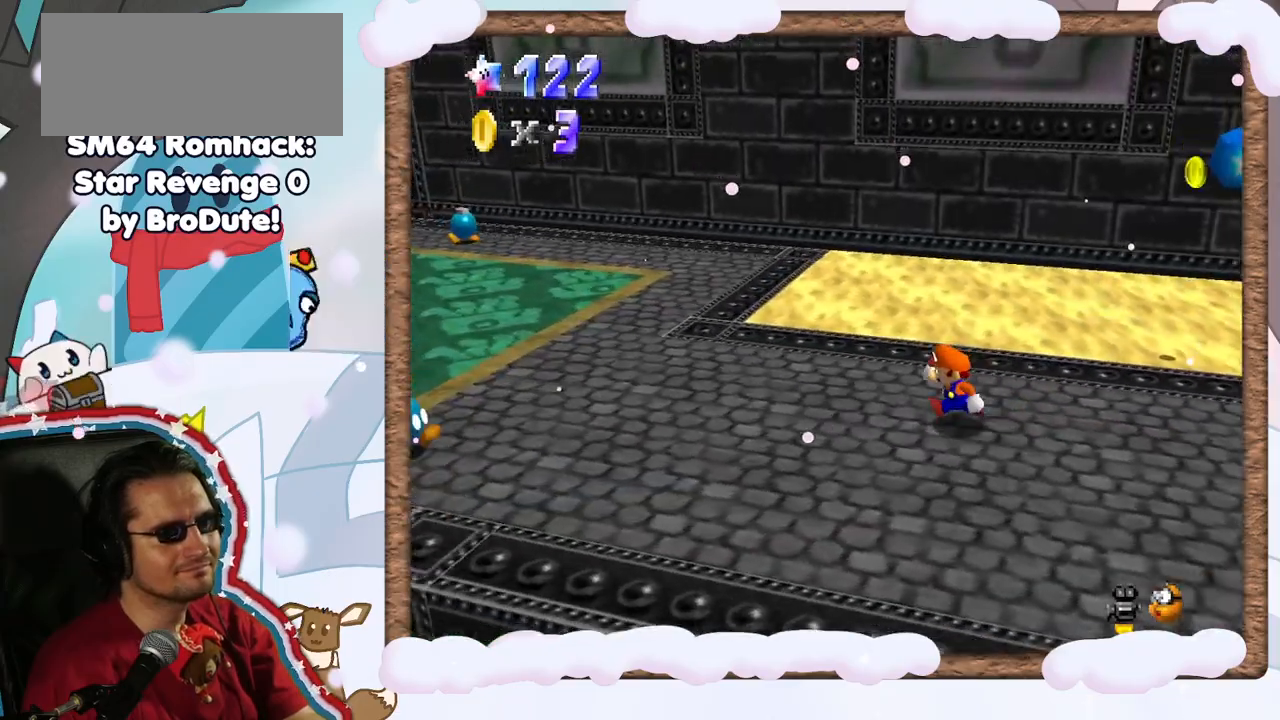
{"buttons": [], "left_stick": "down-left", "events": [[83, "left_stick", "down-left"]]}
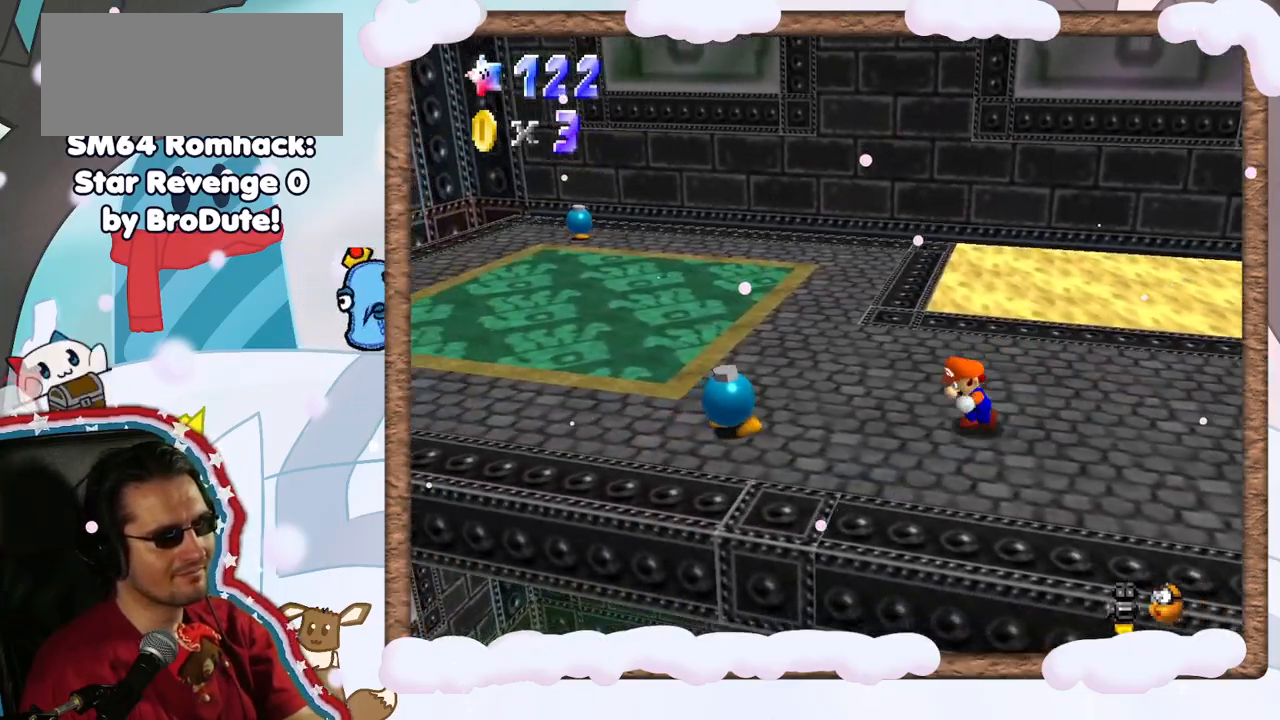
{"buttons": [], "left_stick": "left", "events": [[67, "left_stick", "left"], [167, "left_stick", "center"], [367, "left_stick", "left"]]}
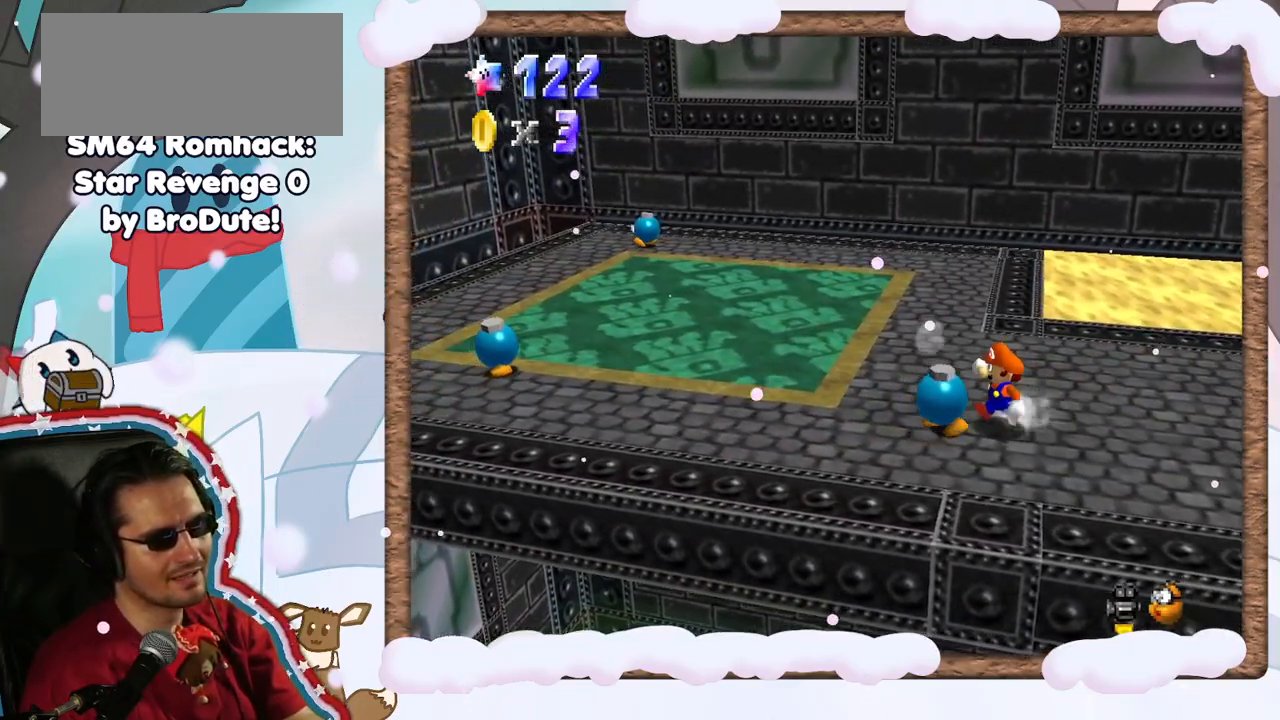
{"buttons": [], "left_stick": "center", "events": [[83, "B", "down"], [133, "left_stick", "center"], [250, "B", "up"], [333, "C_LEFT", "down"], [450, "C_LEFT", "up"]]}
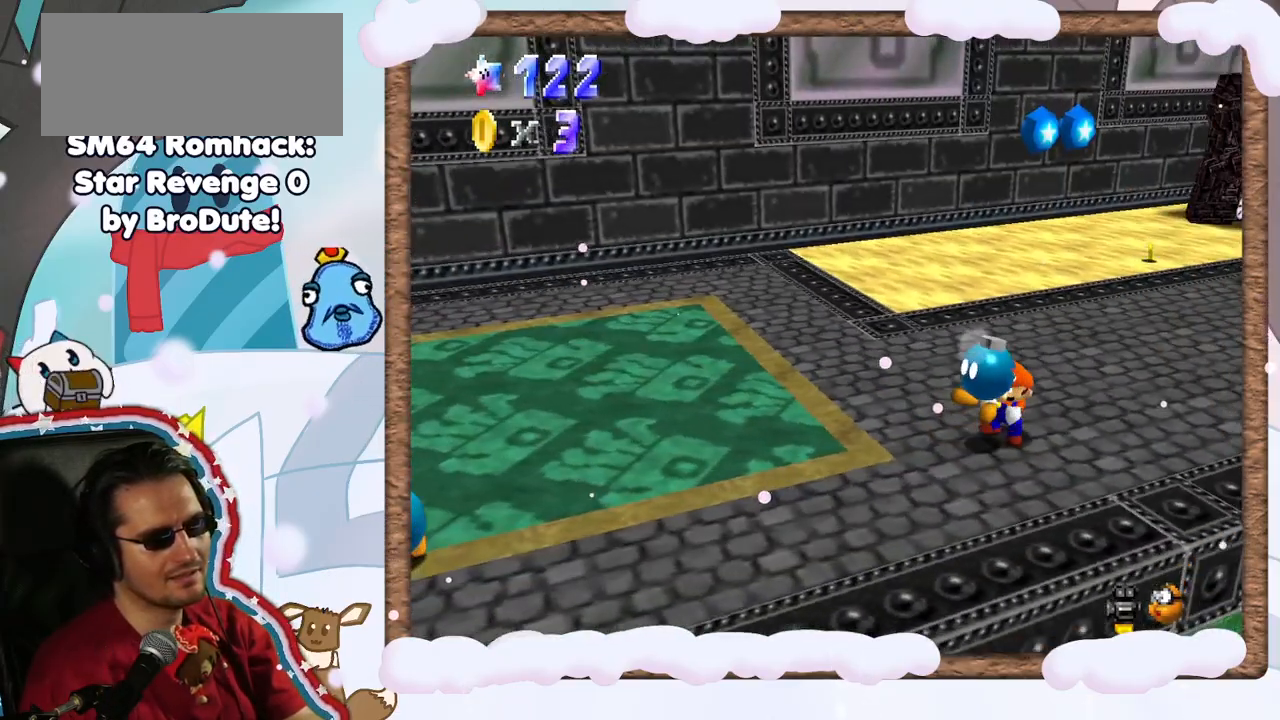
{"buttons": [], "left_stick": "up", "events": [[67, "left_stick", "right"], [150, "left_stick", "up-right"], [317, "left_stick", "up"]]}
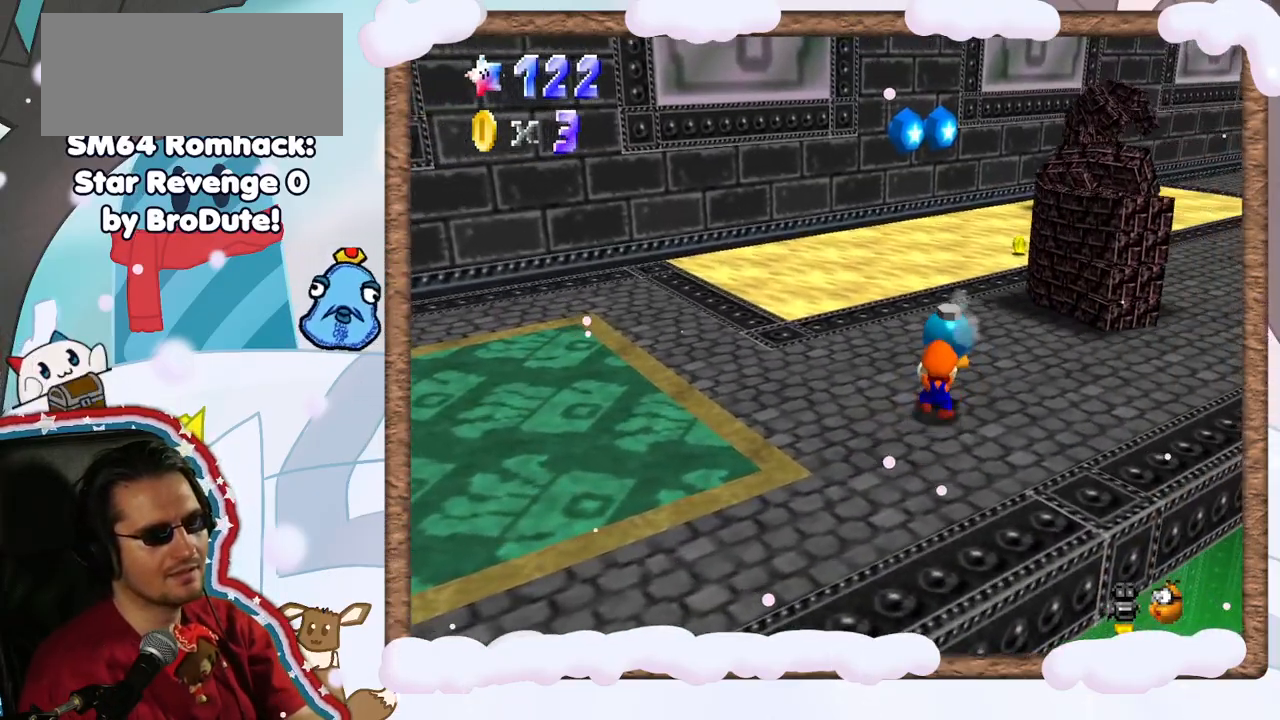
{"buttons": [], "left_stick": "right", "events": [[200, "left_stick", "right"]]}
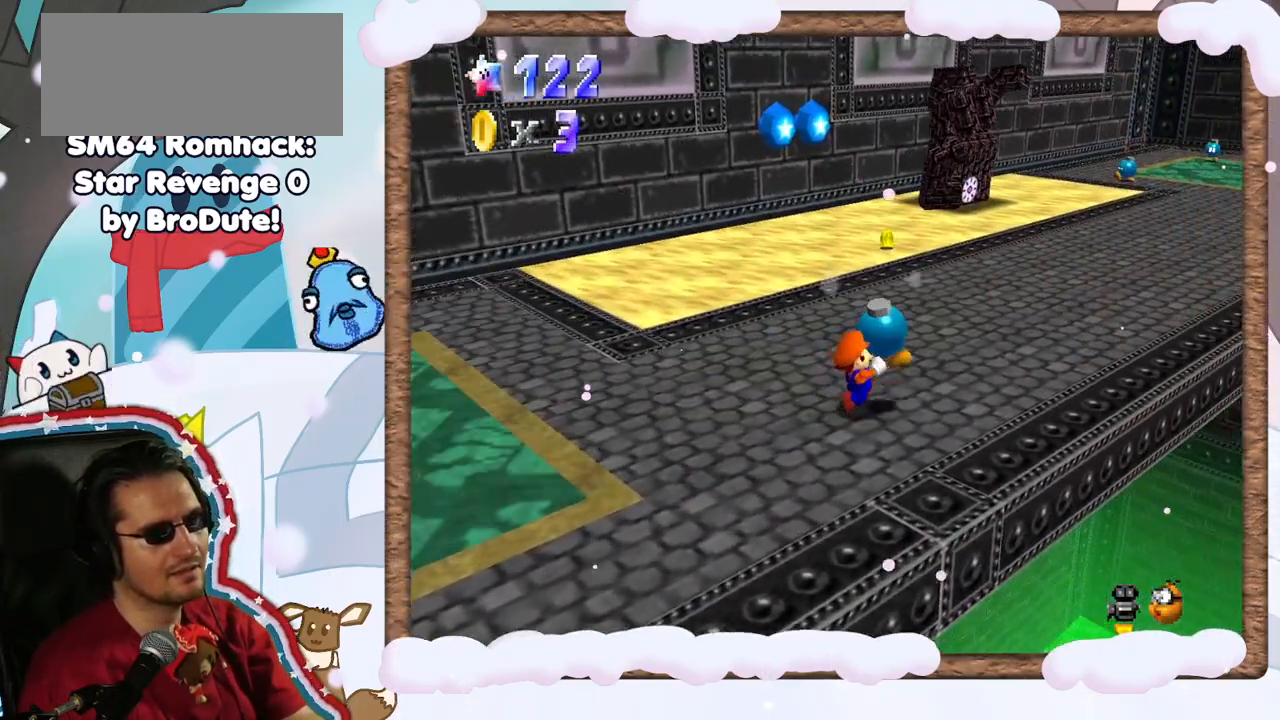
{"buttons": [], "left_stick": "up-right", "events": [[50, "left_stick", "up"], [200, "A", "down"], [417, "left_stick", "up-right"], [500, "A", "up"]]}
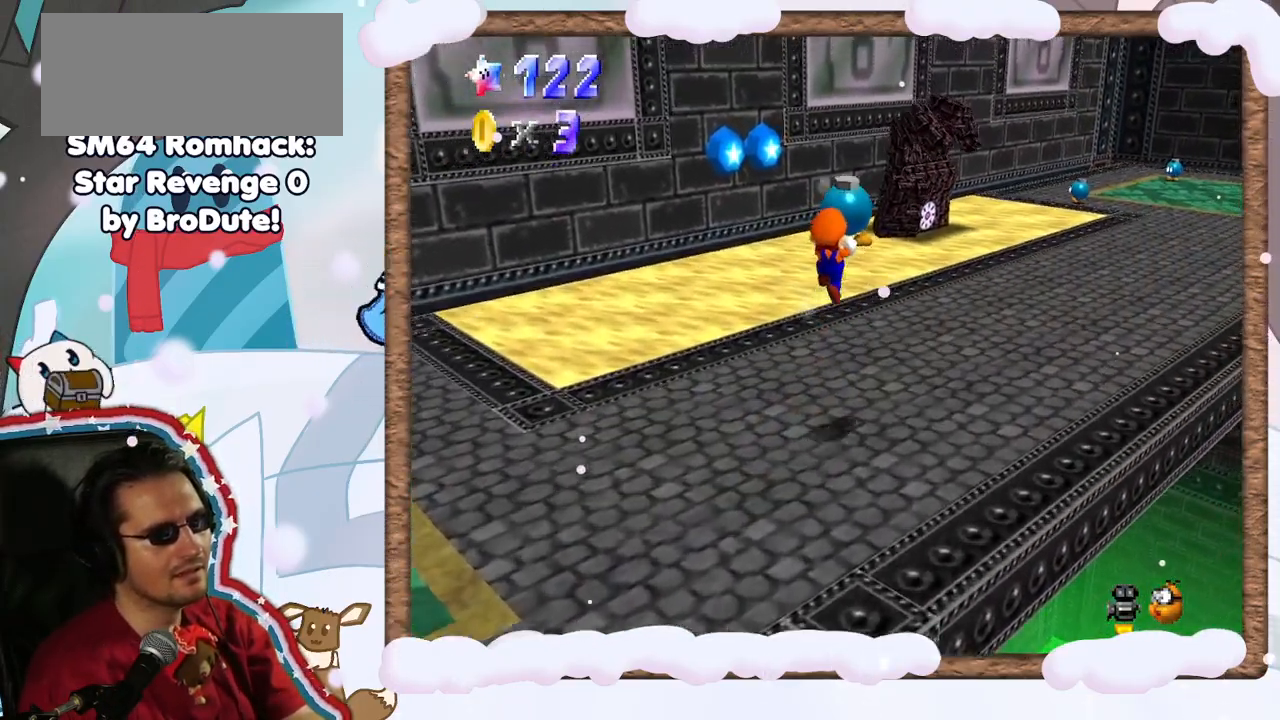
{"buttons": [], "left_stick": "up-right", "events": [[250, "left_stick", "up"], [450, "left_stick", "up-right"]]}
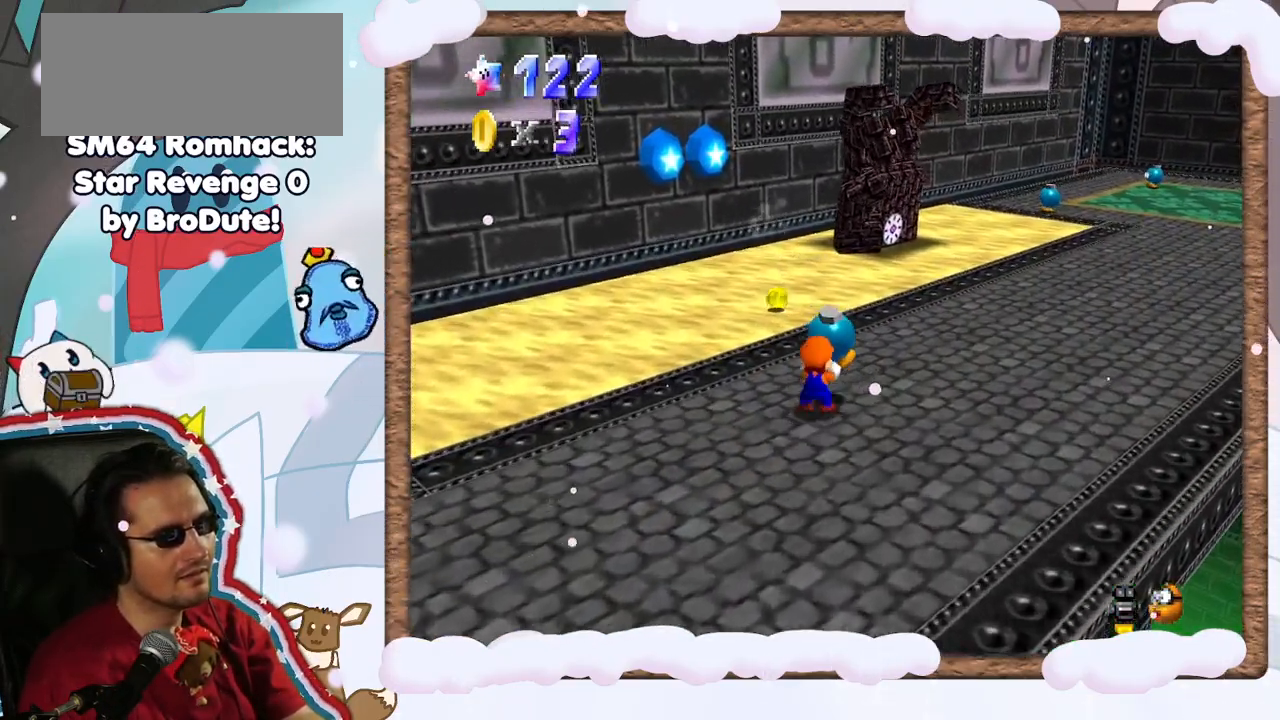
{"buttons": [], "left_stick": "up", "events": [[367, "left_stick", "up"]]}
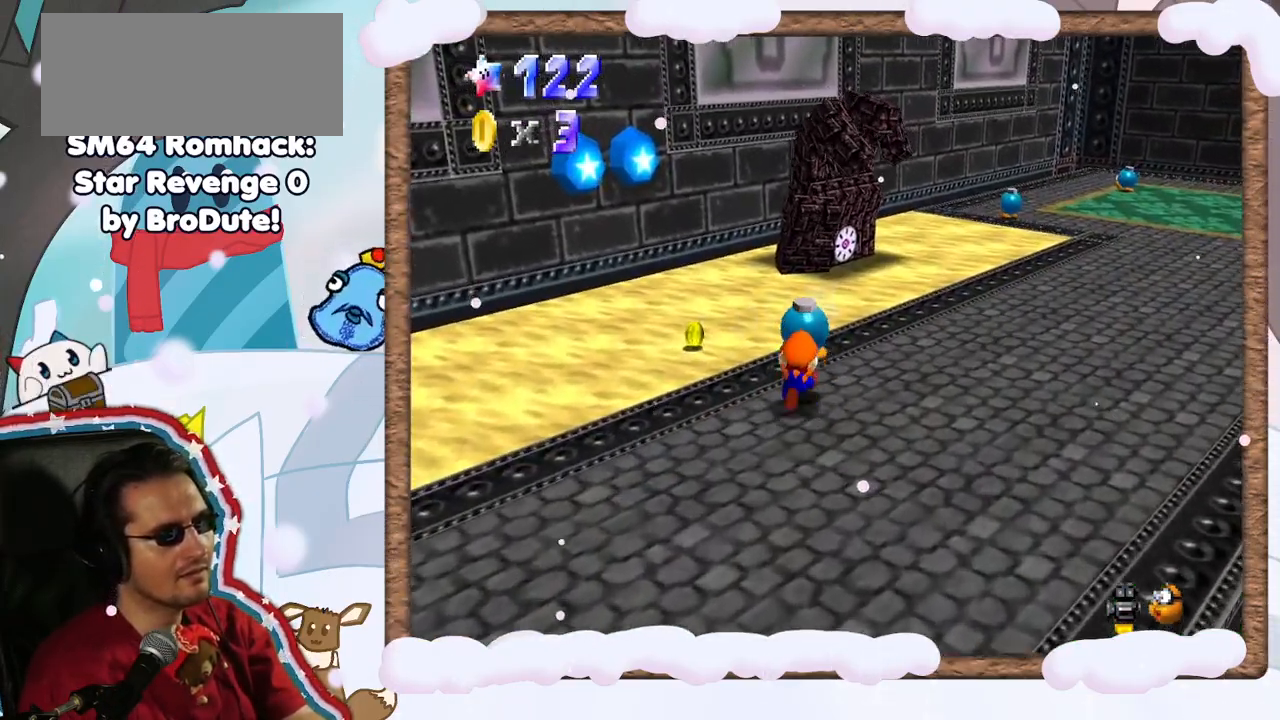
{"buttons": ["A"], "left_stick": "down-right", "events": [[17, "A", "down"], [217, "B", "down"], [233, "left_stick", "right"], [317, "left_stick", "down-right"], [500, "B", "up"]]}
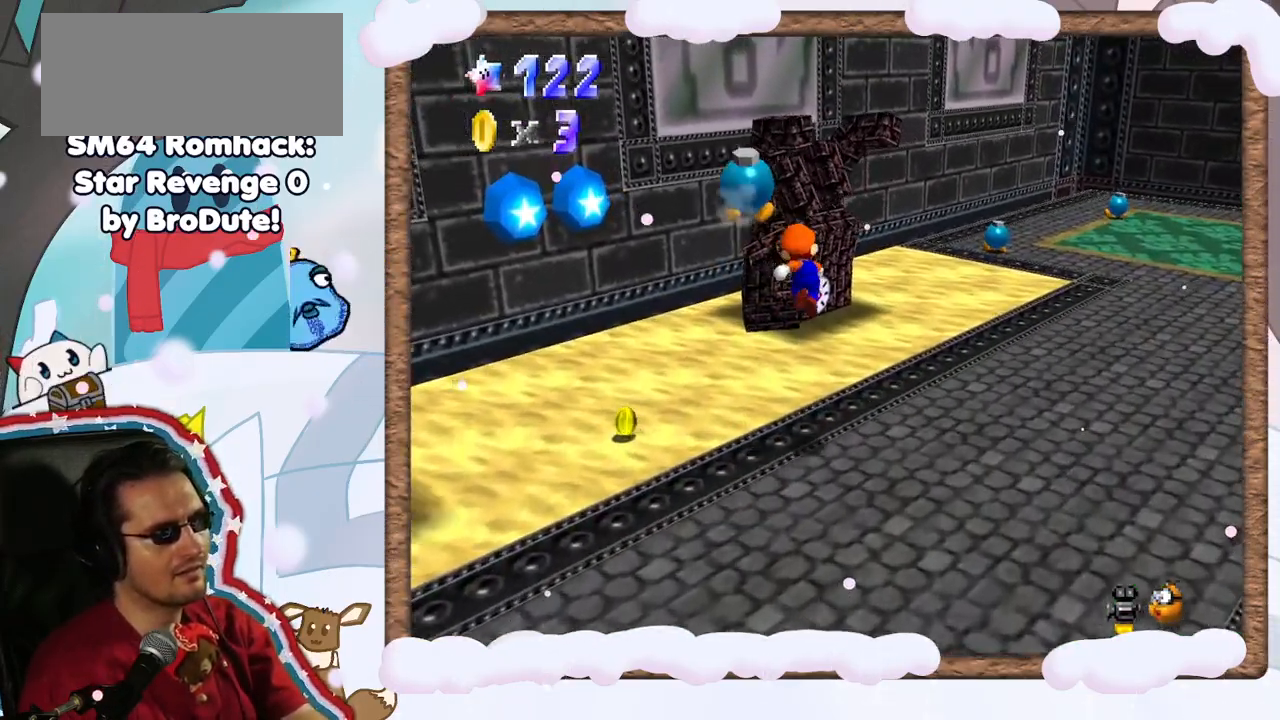
{"buttons": [], "left_stick": "right", "events": [[100, "A", "up"], [317, "left_stick", "right"]]}
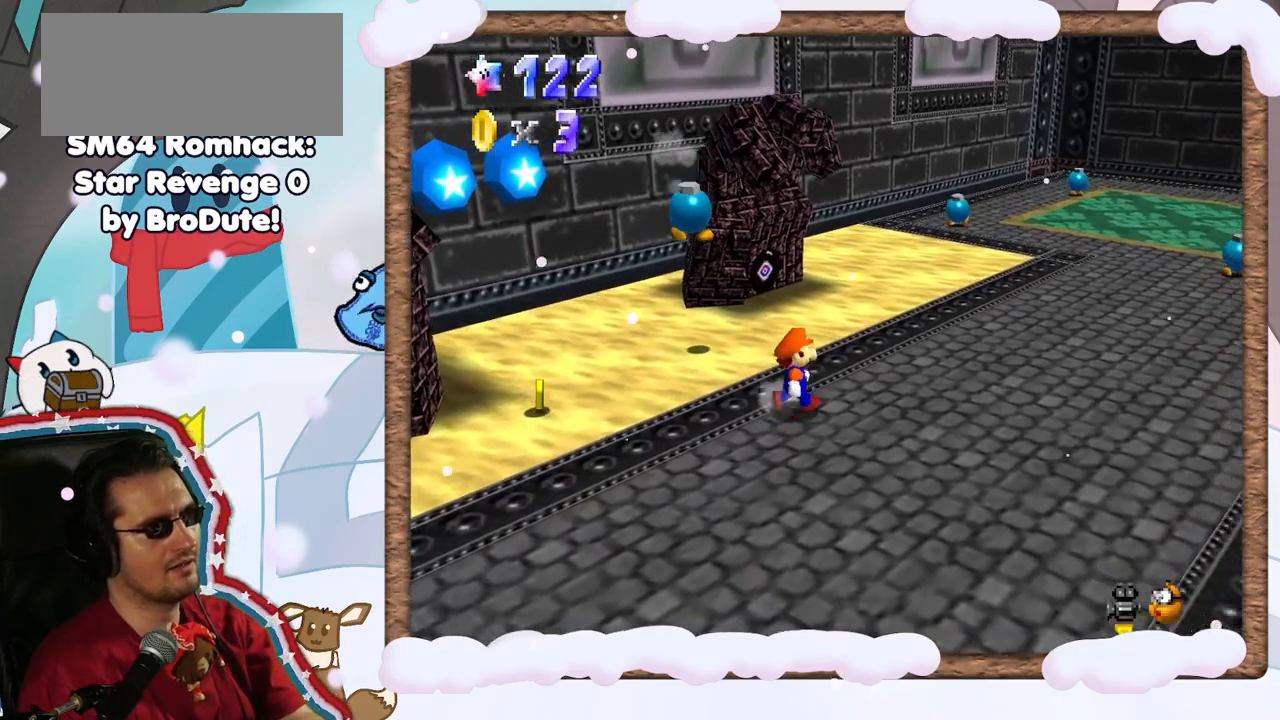
{"buttons": [], "left_stick": "down-right", "events": [[33, "left_stick", "center"], [383, "left_stick", "down-right"]]}
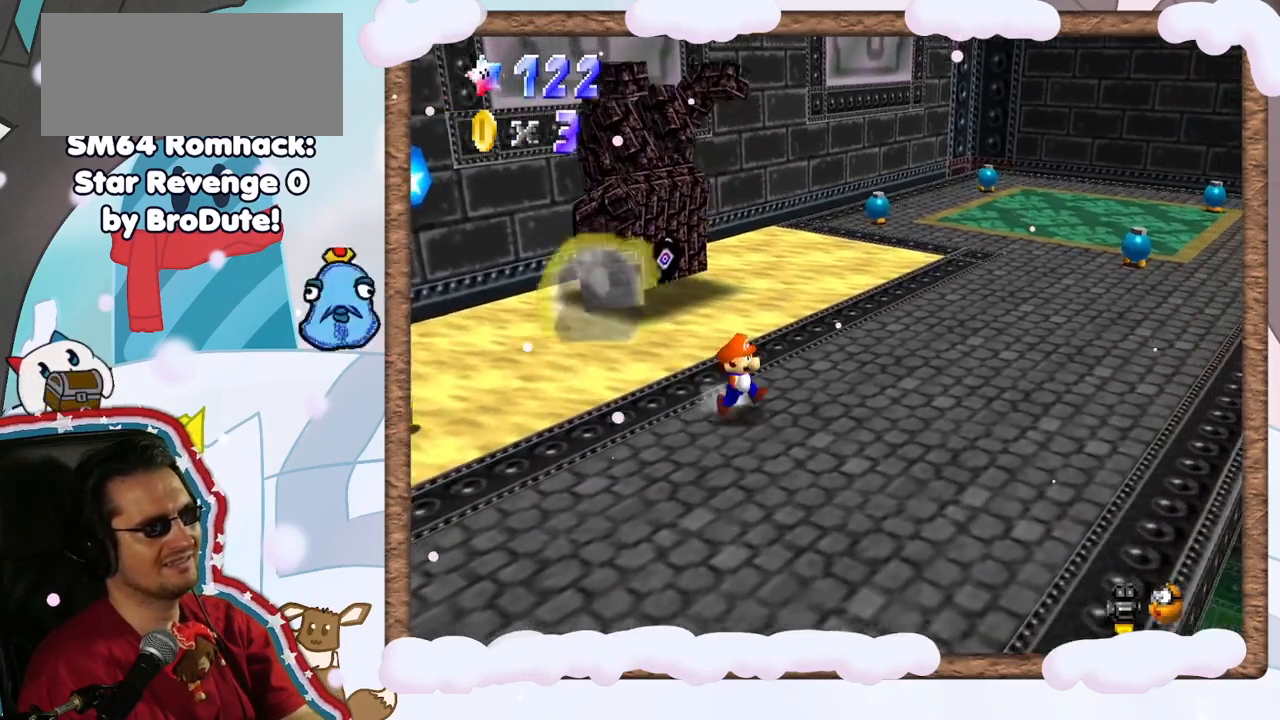
{"buttons": [], "left_stick": "up-right", "events": [[250, "C_RIGHT", "down"], [300, "C_RIGHT", "up"], [450, "left_stick", "up-right"]]}
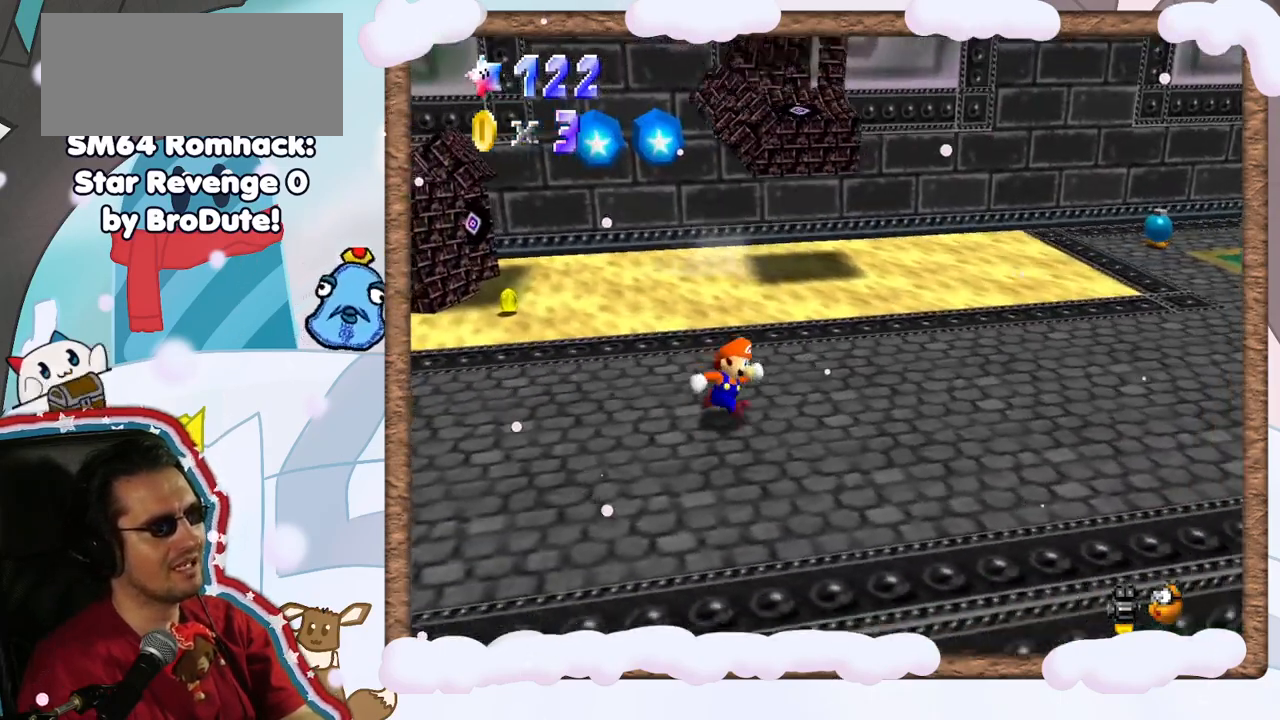
{"buttons": [], "left_stick": "right", "events": [[133, "left_stick", "right"]]}
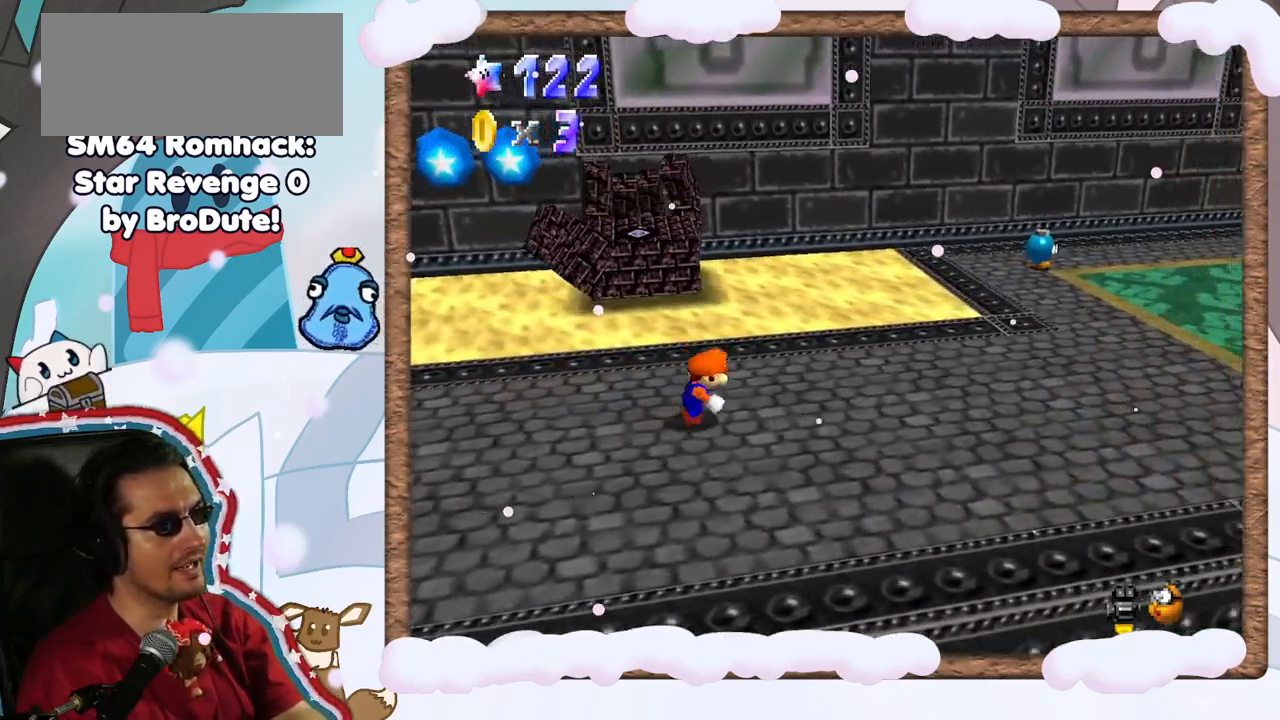
{"buttons": [], "left_stick": "down-right", "events": [[150, "C_RIGHT", "down"], [267, "C_RIGHT", "up"], [267, "left_stick", "down-right"]]}
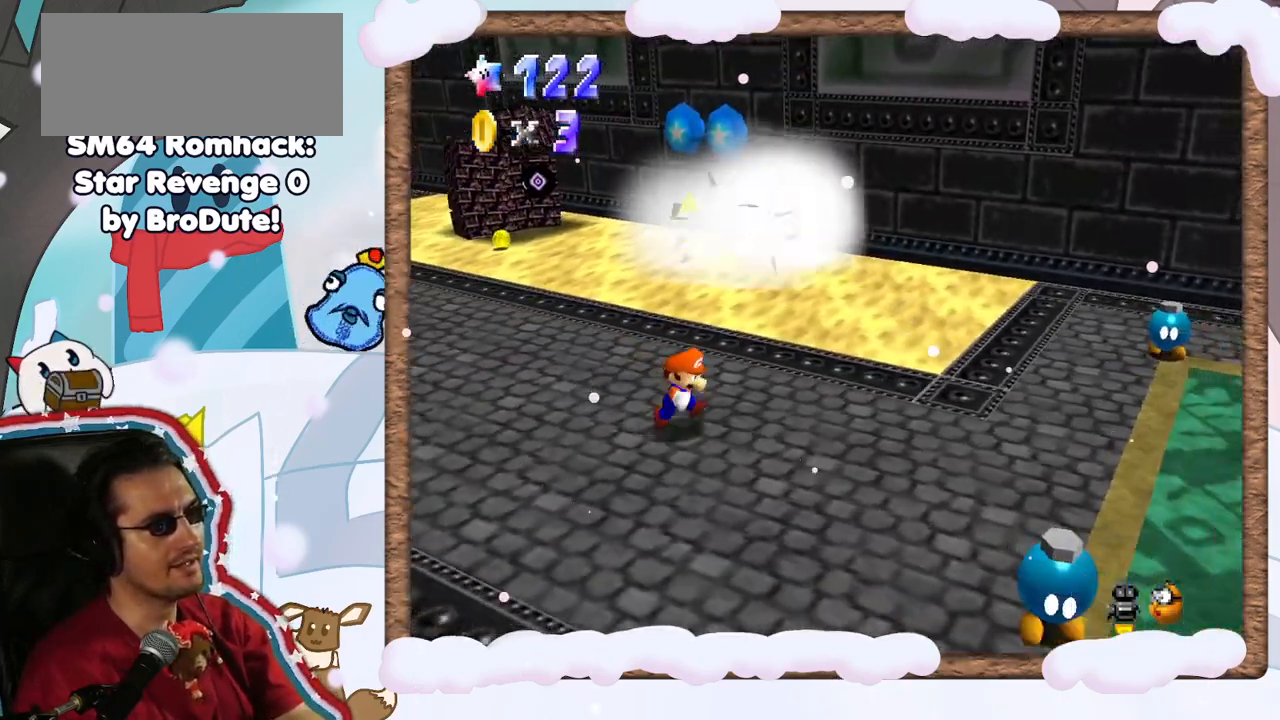
{"buttons": [], "left_stick": "center", "events": [[217, "left_stick", "center"]]}
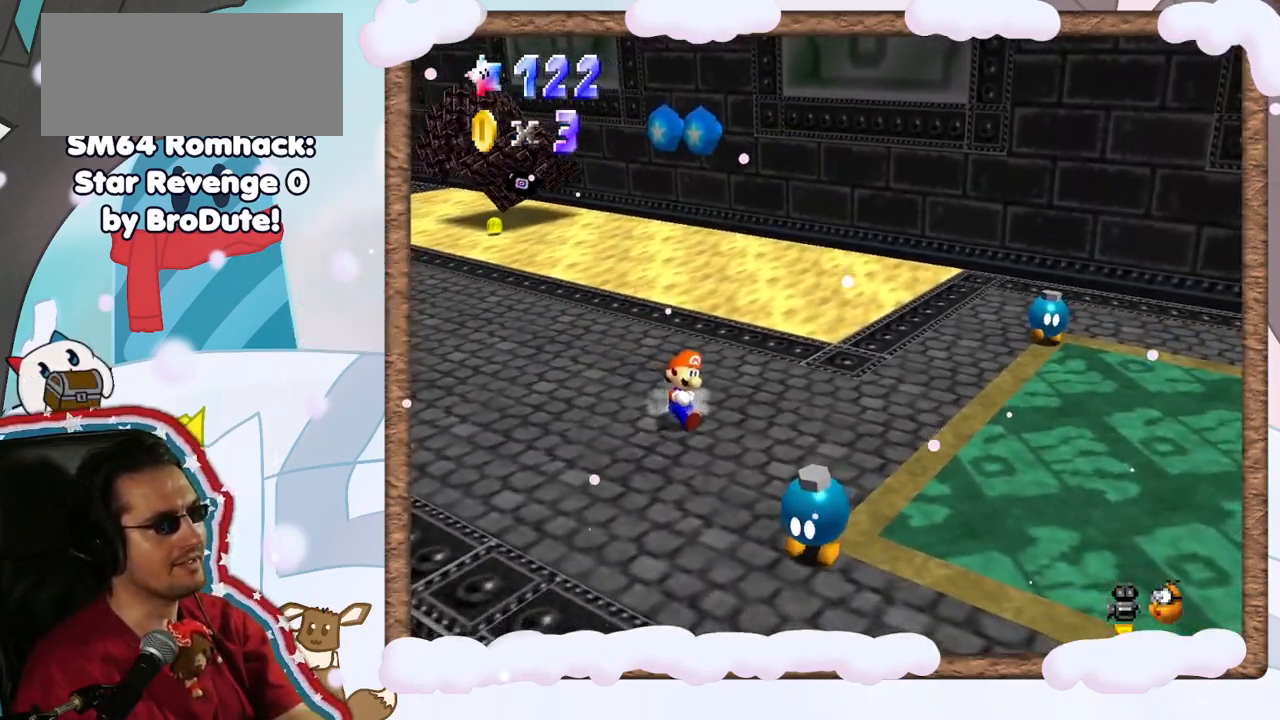
{"buttons": [], "left_stick": "down", "events": [[100, "left_stick", "down"]]}
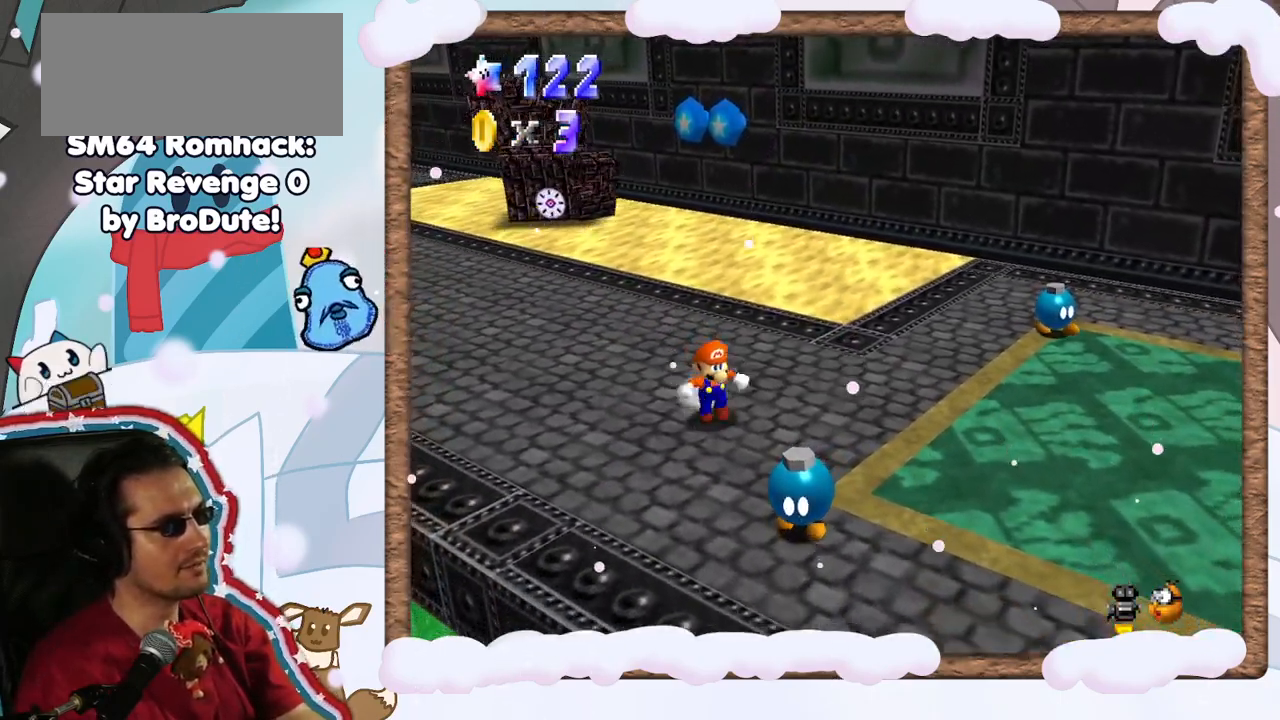
{"buttons": [], "left_stick": "down", "events": [[267, "left_stick", "down-right"], [450, "left_stick", "down"]]}
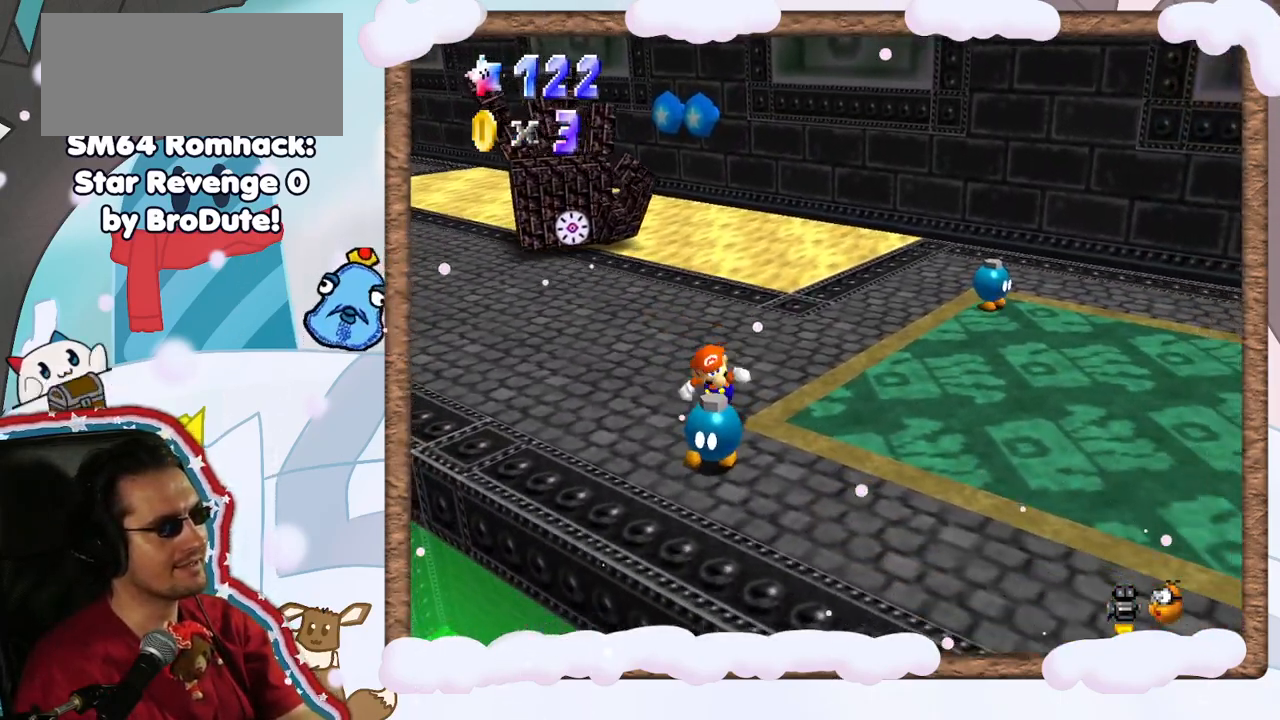
{"buttons": [], "left_stick": "right", "events": [[33, "left_stick", "down-right"], [117, "left_stick", "right"]]}
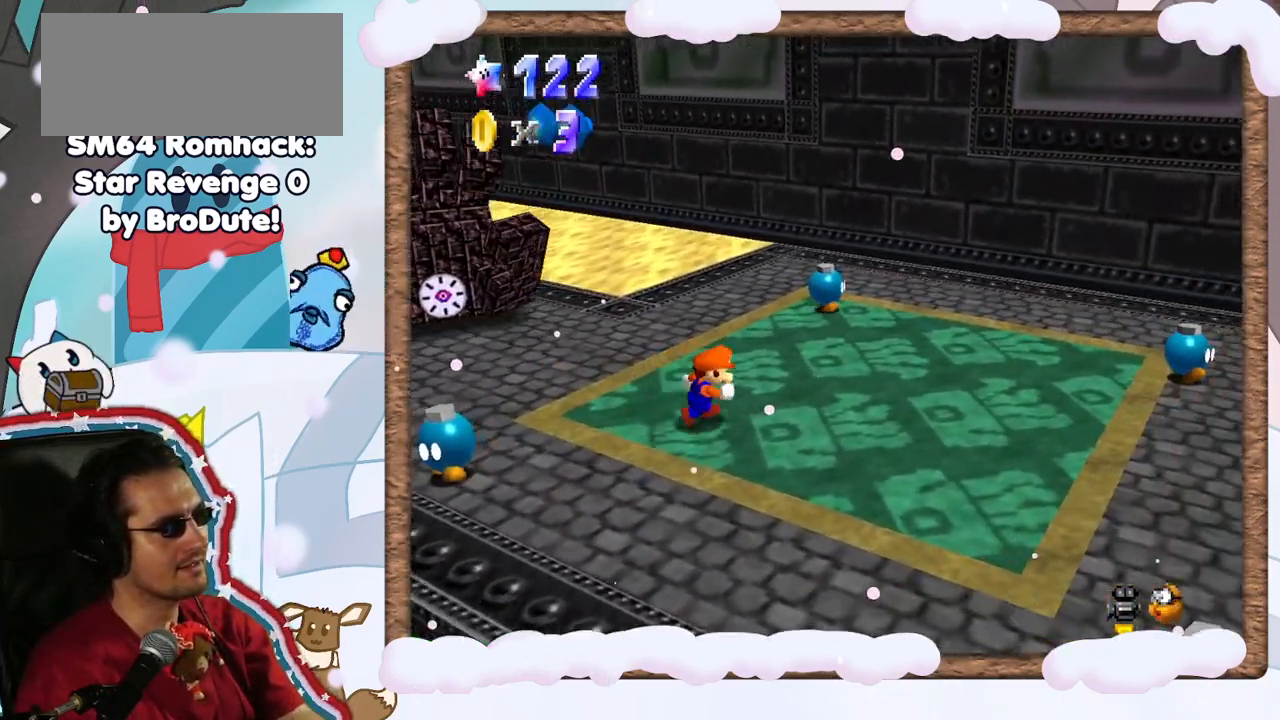
{"buttons": [], "left_stick": "up-right", "events": [[100, "left_stick", "up-right"]]}